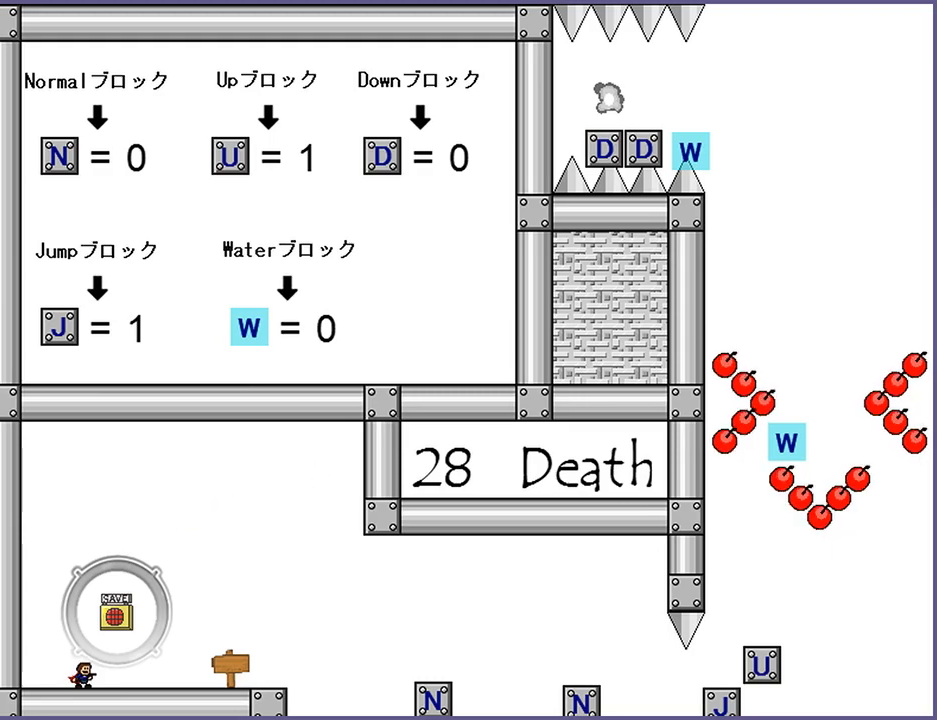
Gameplay with keyboard; each line is a JSON object with the keys held at the frame after it. "events" lists presses ("down") and releases ("up") of "down", "left", "r", "right", "s", "shift_l", "shift_r", "up" and "z" between this image and that frame as [ms after this image, input, new state], when the widget could be followed in between. No other keys are recorded. Mouse input is not recorded.
{"keys": ["right"], "events": [[160, "right", "down"]]}
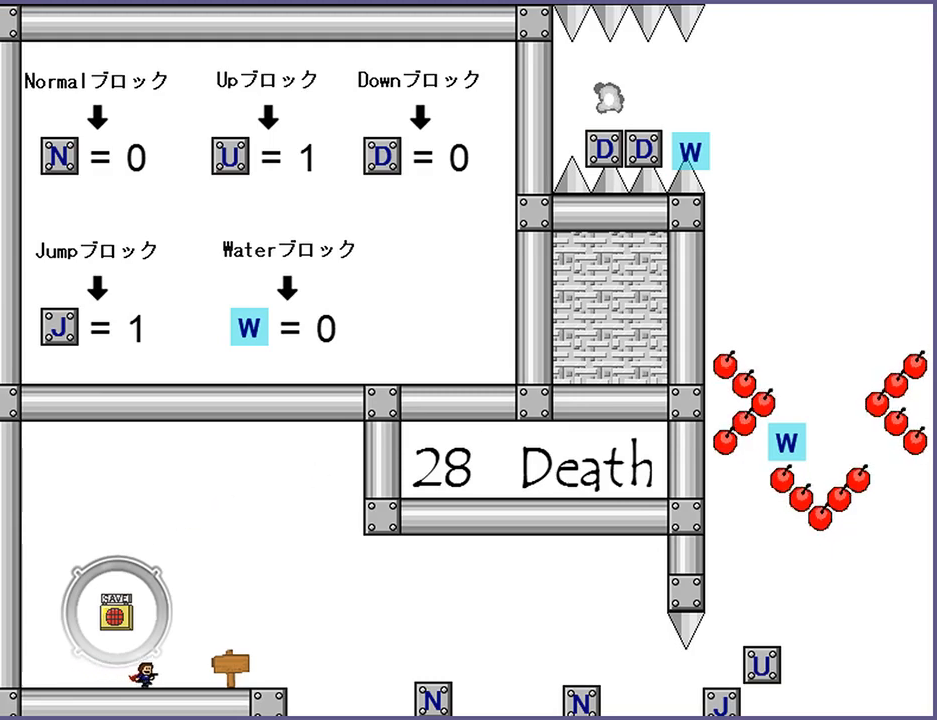
{"keys": ["right"], "events": []}
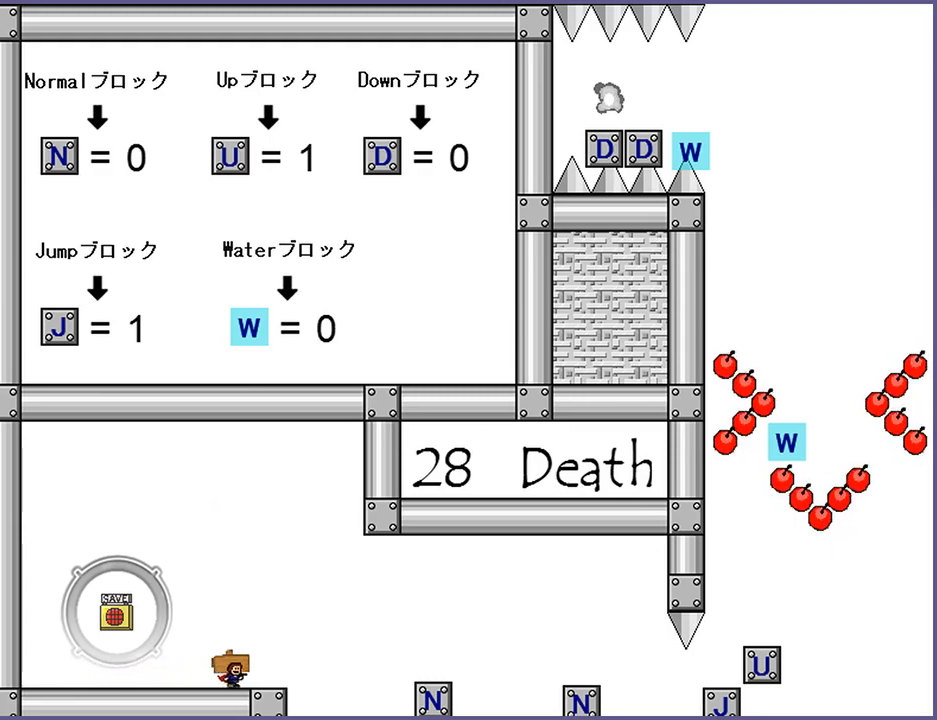
{"keys": ["right"], "events": [[100, "shift_l", "down"], [220, "shift_l", "up"]]}
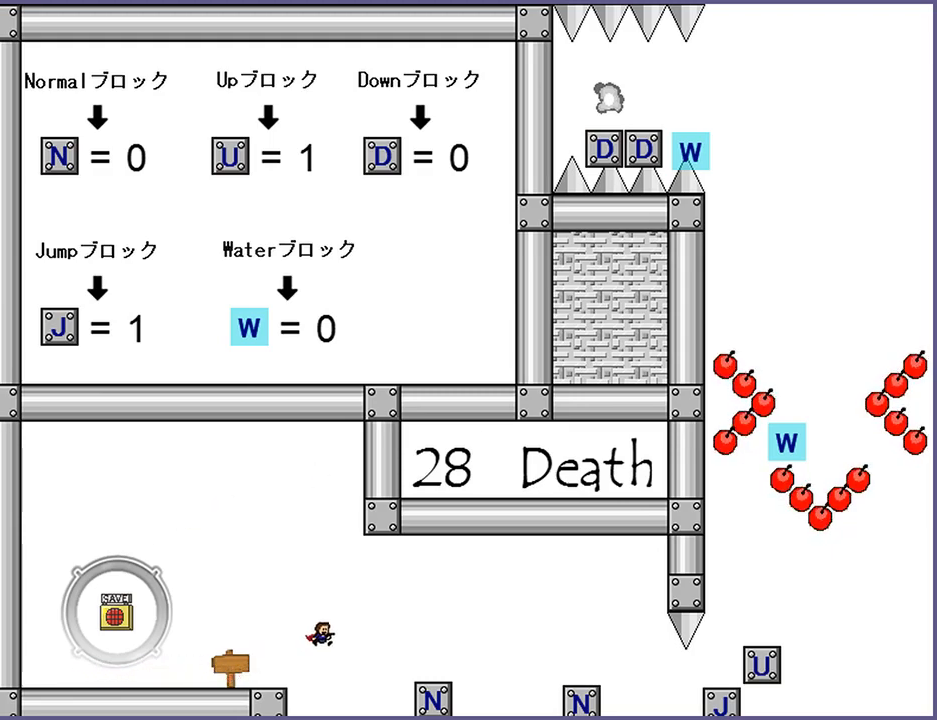
{"keys": ["right"], "events": [[40, "shift_l", "down"], [120, "shift_l", "up"]]}
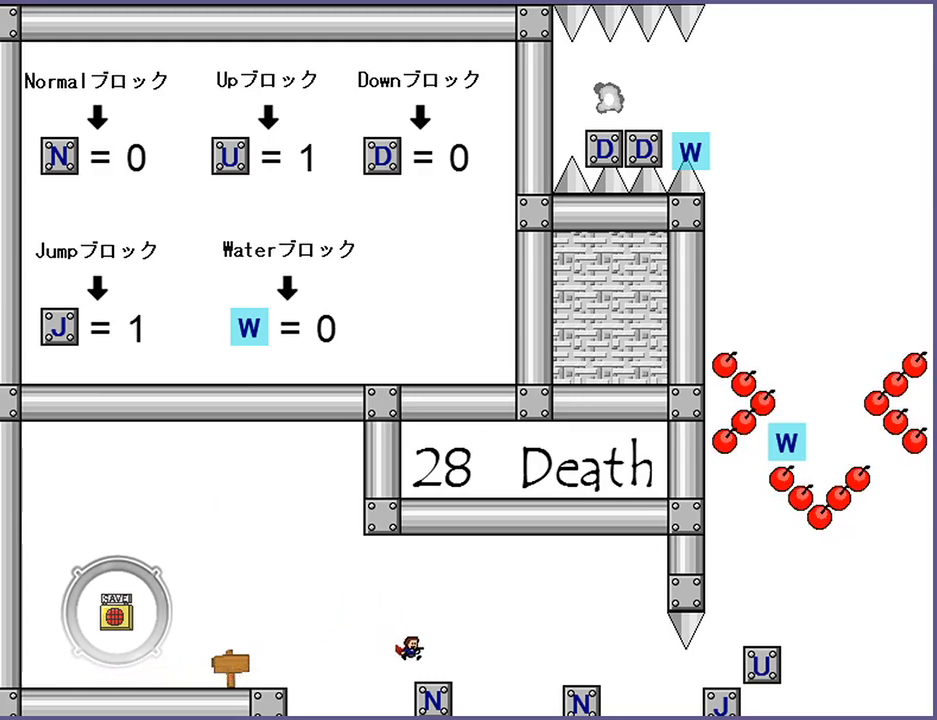
{"keys": ["right"], "events": [[40, "right", "up"], [100, "right", "down"], [100, "shift_l", "down"], [200, "shift_l", "up"]]}
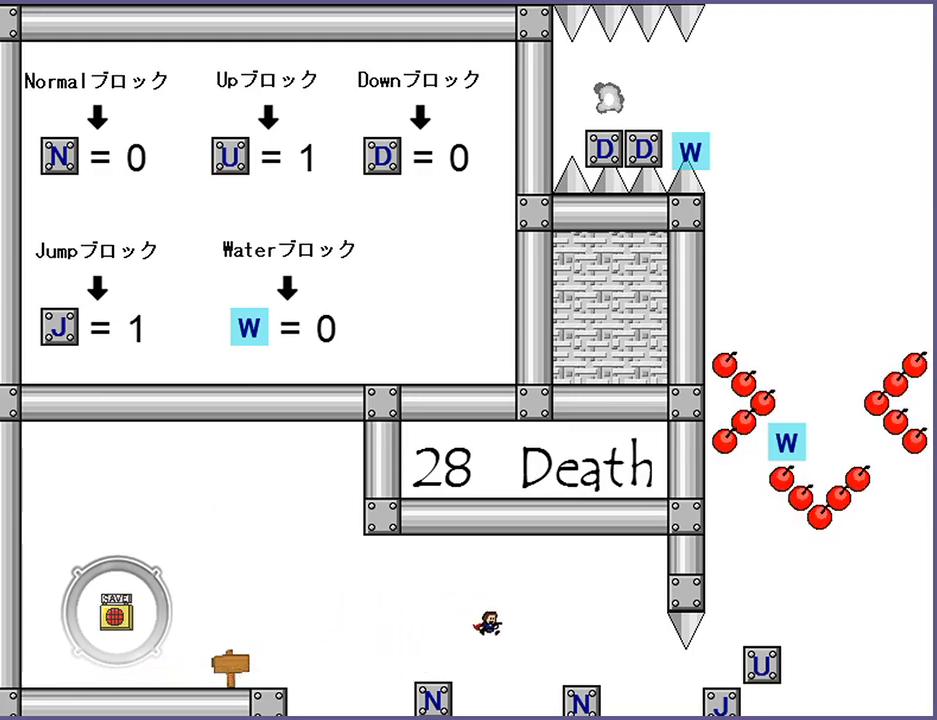
{"keys": [], "events": [[100, "shift_l", "down"], [140, "shift_l", "up"], [500, "right", "up"]]}
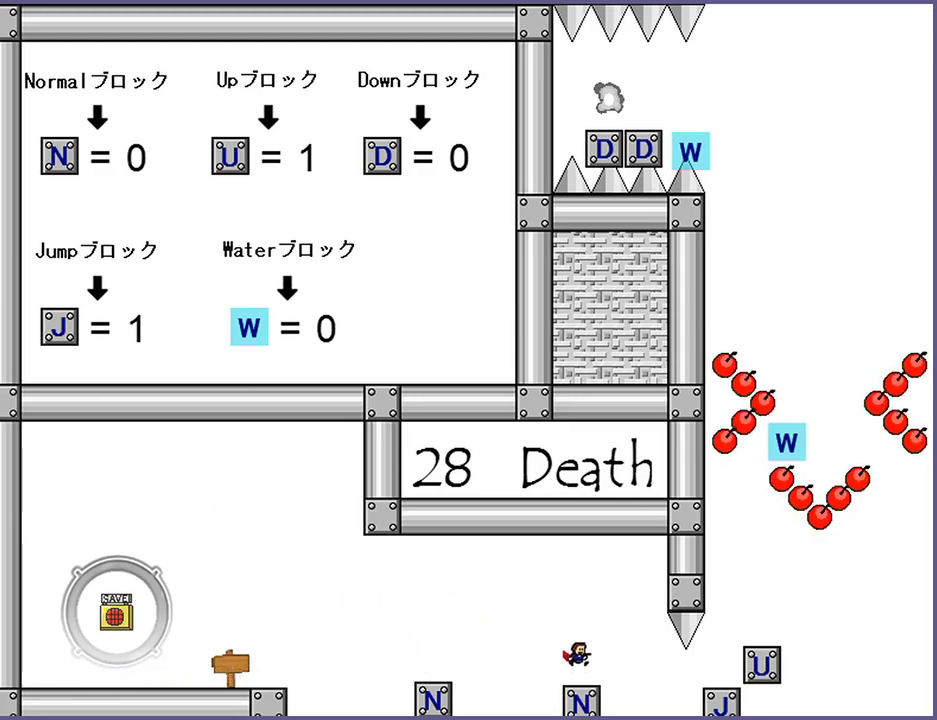
{"keys": ["right"], "events": [[80, "shift_l", "down"], [100, "right", "down"], [140, "shift_l", "up"]]}
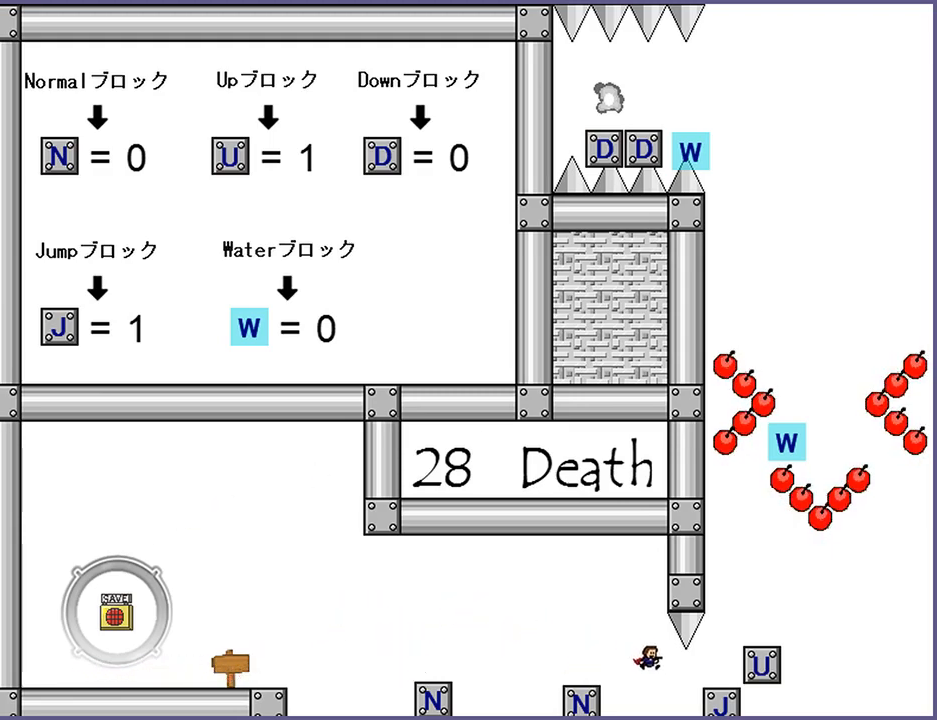
{"keys": [], "events": [[120, "shift_l", "down"], [180, "shift_l", "up"], [420, "right", "up"]]}
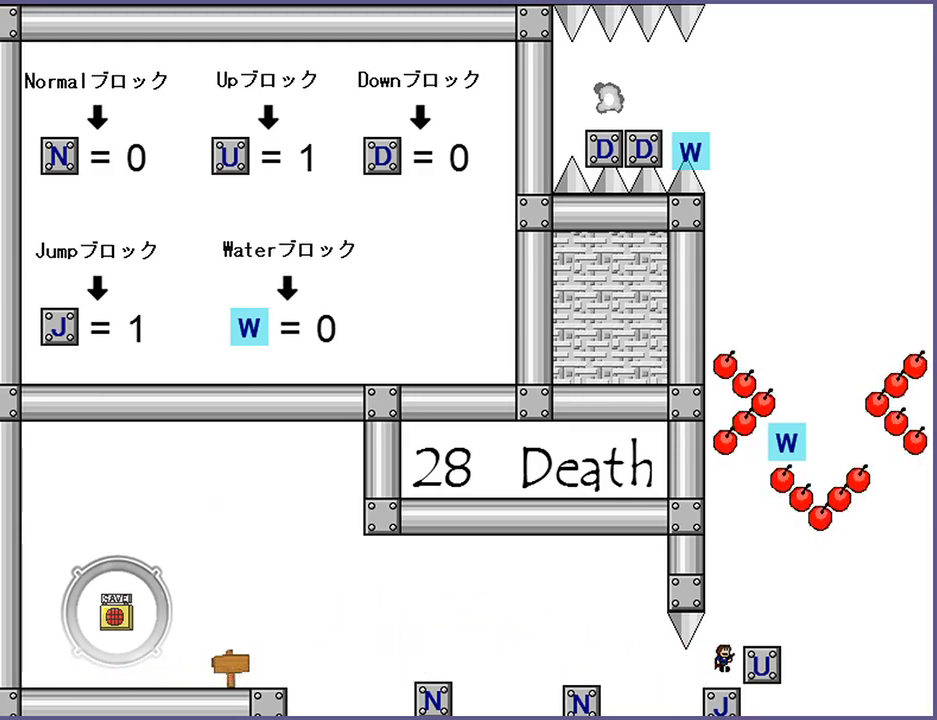
{"keys": [], "events": [[300, "right", "down"], [460, "right", "up"]]}
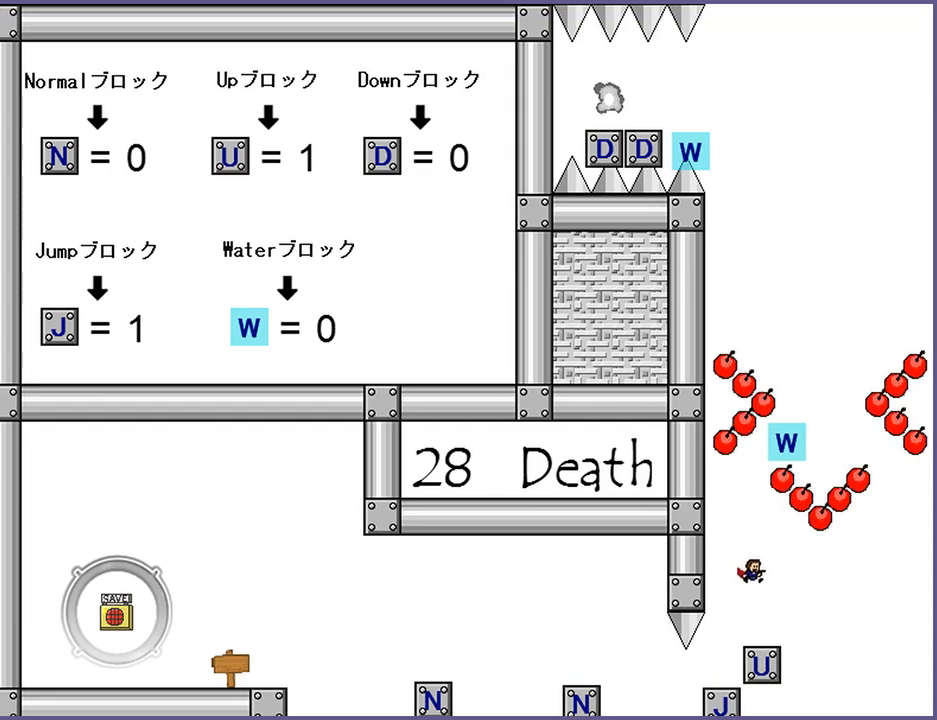
{"keys": [], "events": []}
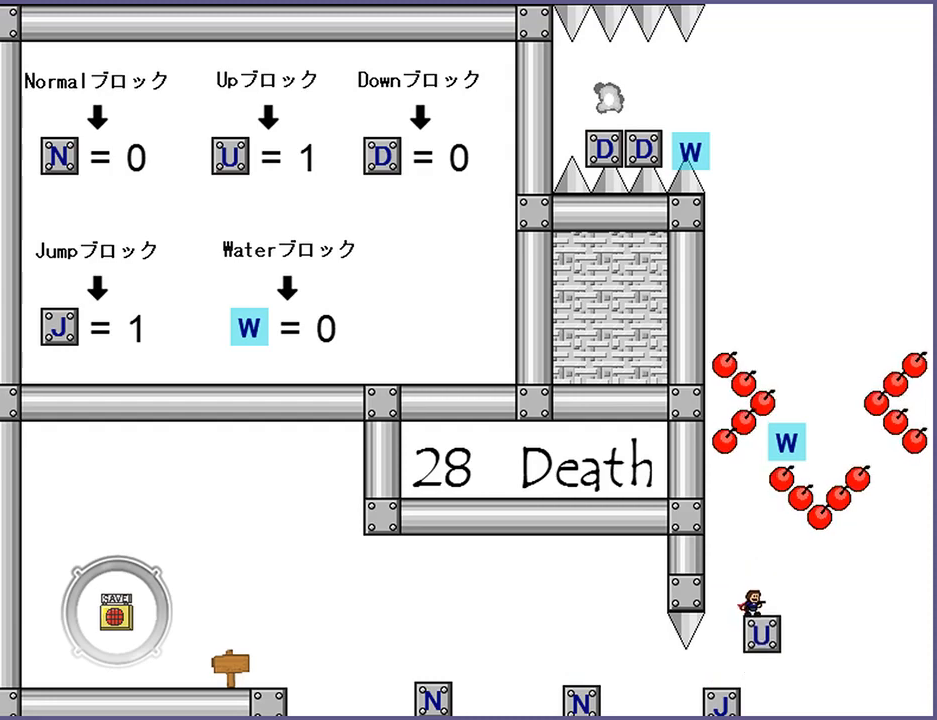
{"keys": [], "events": [[120, "left", "down"], [140, "left", "up"]]}
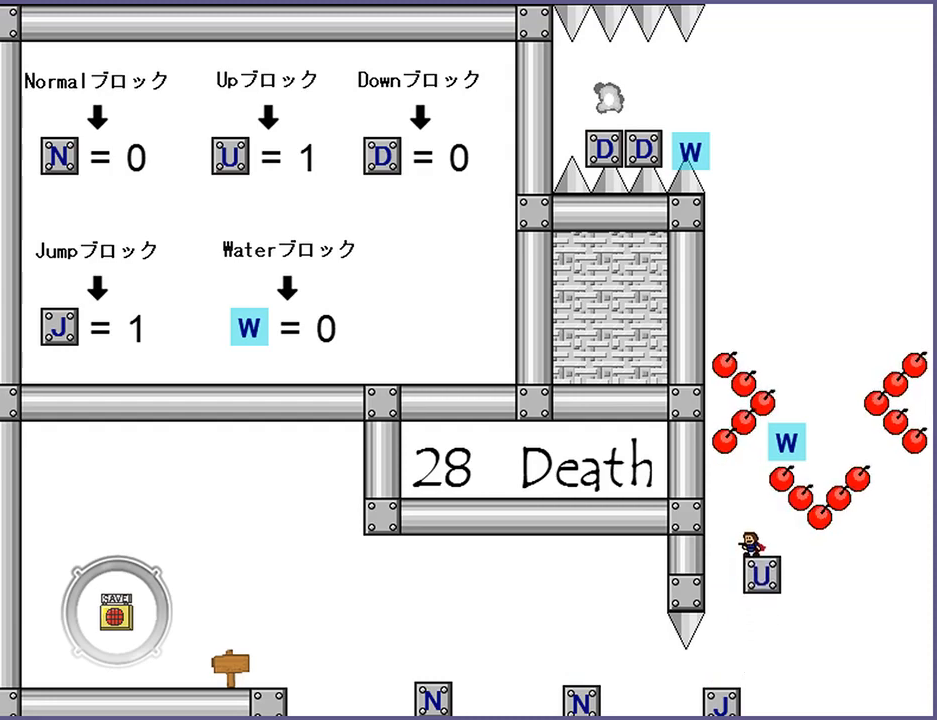
{"keys": ["right"], "events": [[300, "shift_l", "down"], [360, "right", "down"], [500, "shift_l", "up"]]}
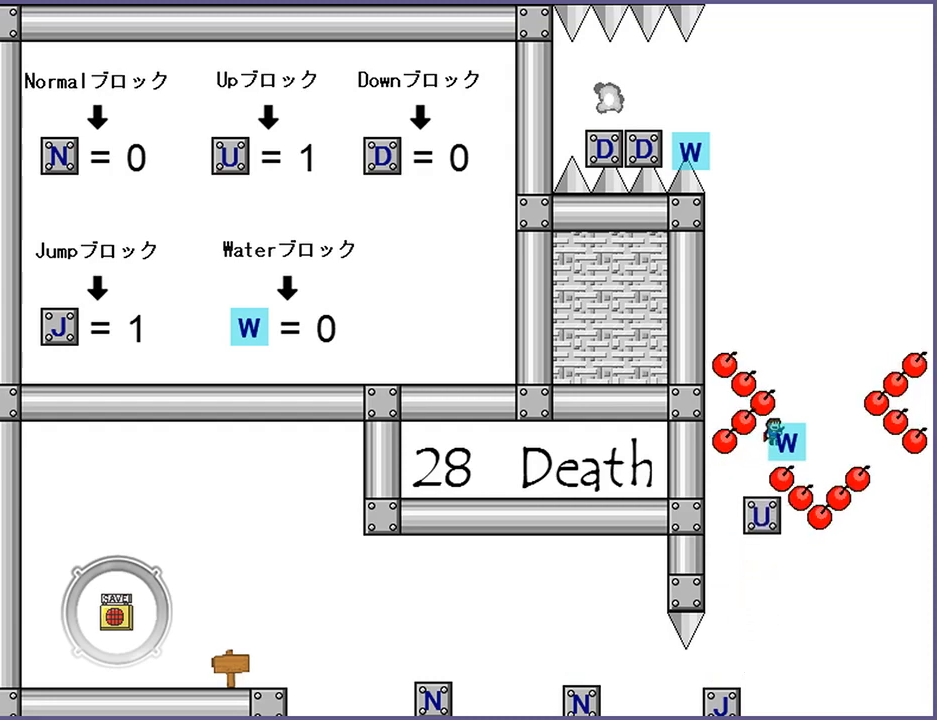
{"keys": [], "events": [[120, "right", "up"], [140, "shift_l", "down"], [260, "shift_l", "up"]]}
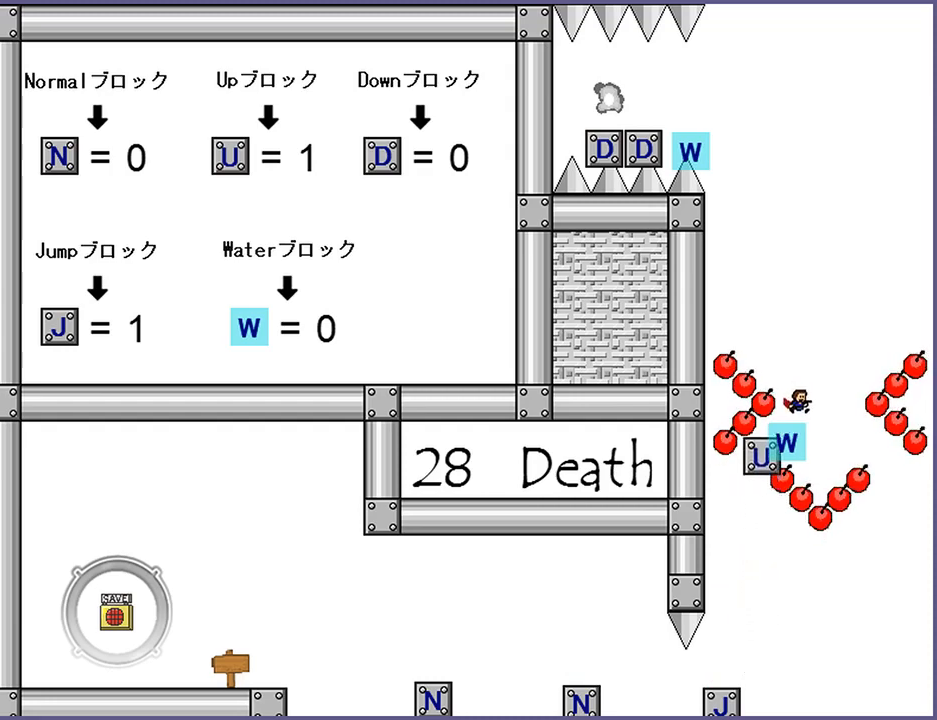
{"keys": [], "events": [[60, "shift_l", "down"], [340, "left", "down"], [420, "shift_l", "up"], [480, "left", "up"]]}
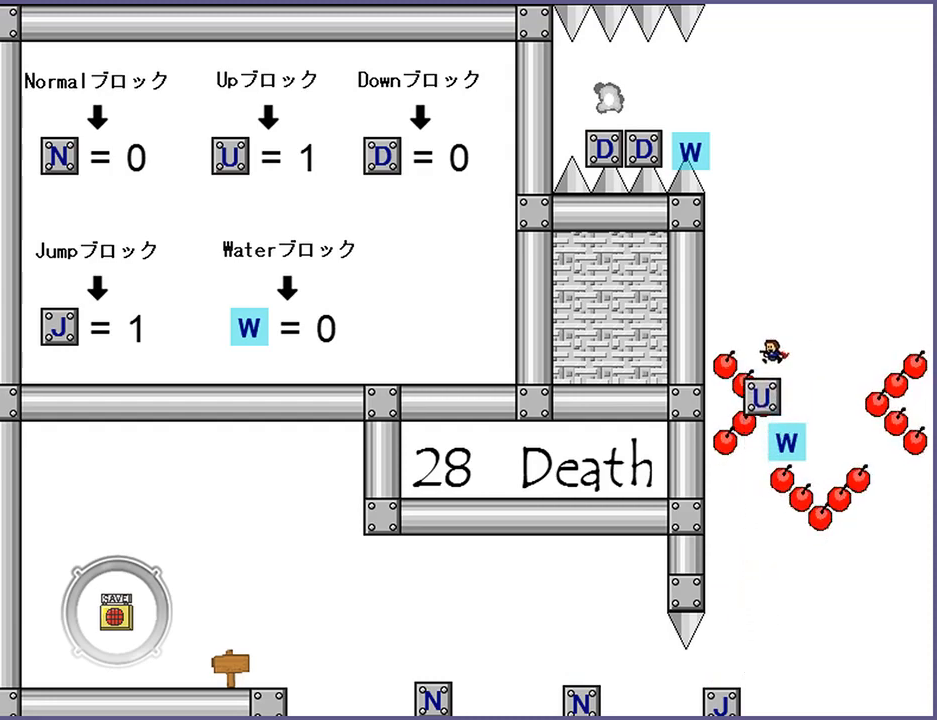
{"keys": [], "events": []}
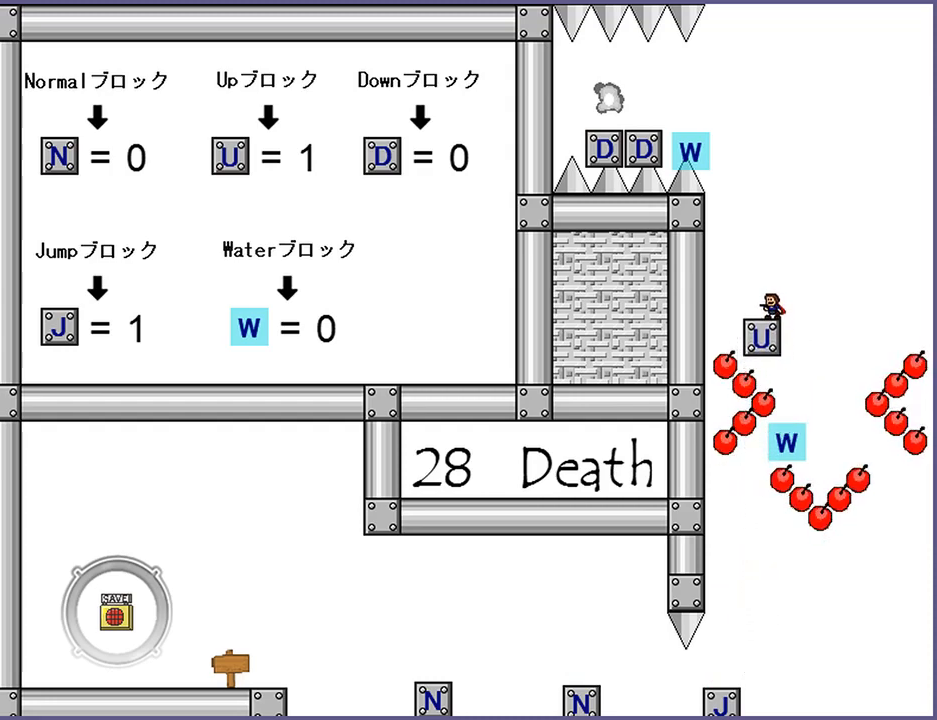
{"keys": ["left", "shift_l"], "events": [[320, "shift_l", "down"], [380, "left", "down"]]}
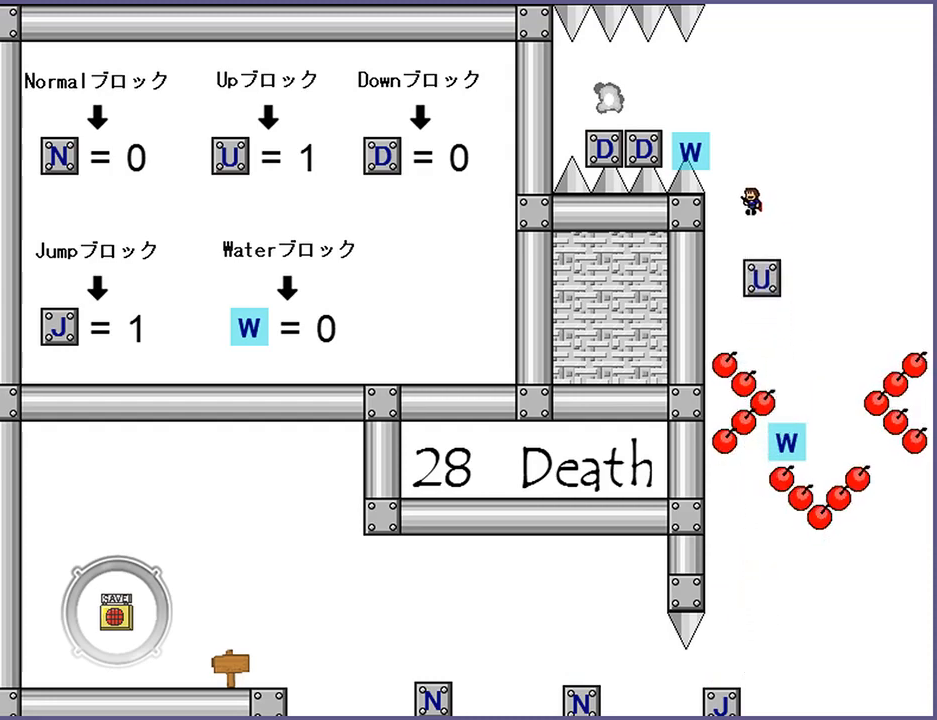
{"keys": [], "events": [[80, "left", "up"], [120, "shift_l", "up"], [220, "shift_l", "down"], [240, "left", "down"], [380, "shift_l", "up"], [420, "left", "up"]]}
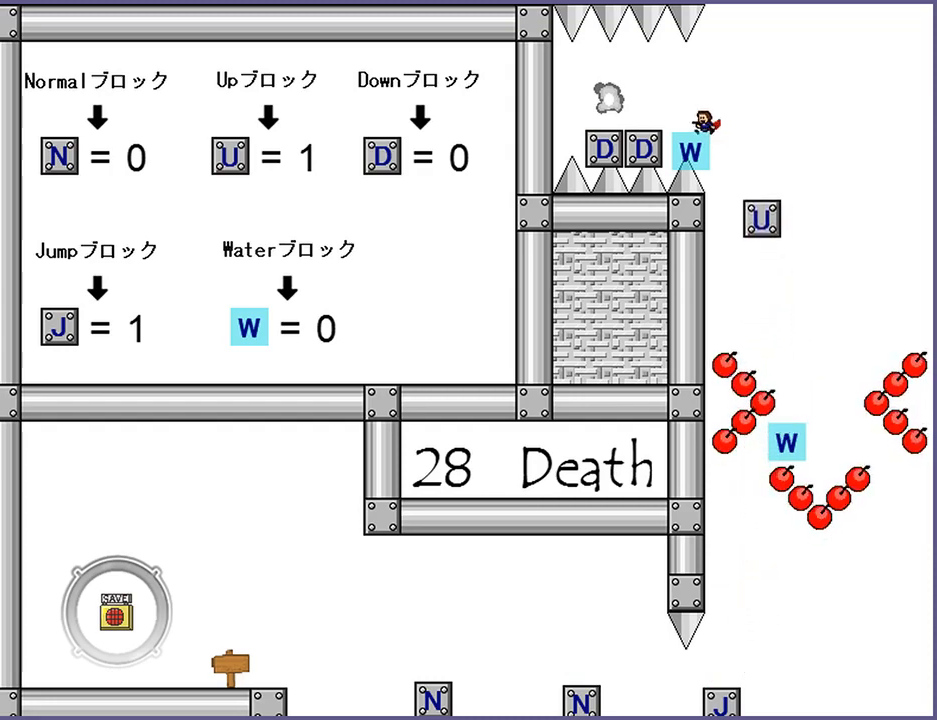
{"keys": [], "events": [[120, "shift_l", "down"], [180, "shift_l", "up"]]}
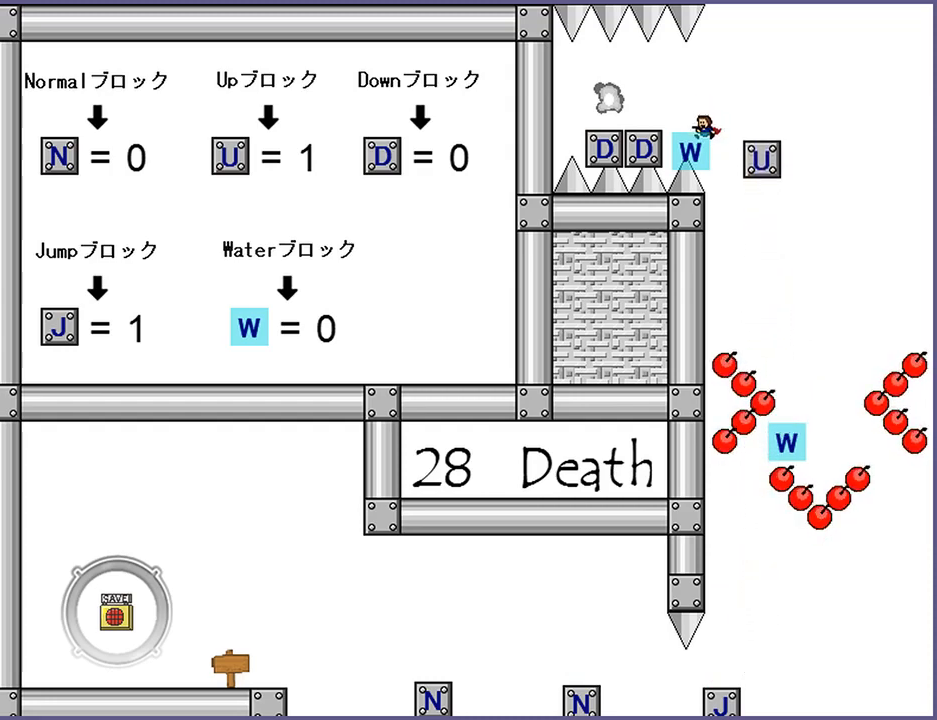
{"keys": ["left", "shift_l"], "events": [[20, "shift_l", "down"], [40, "shift_l", "up"], [340, "left", "down"], [380, "shift_l", "down"]]}
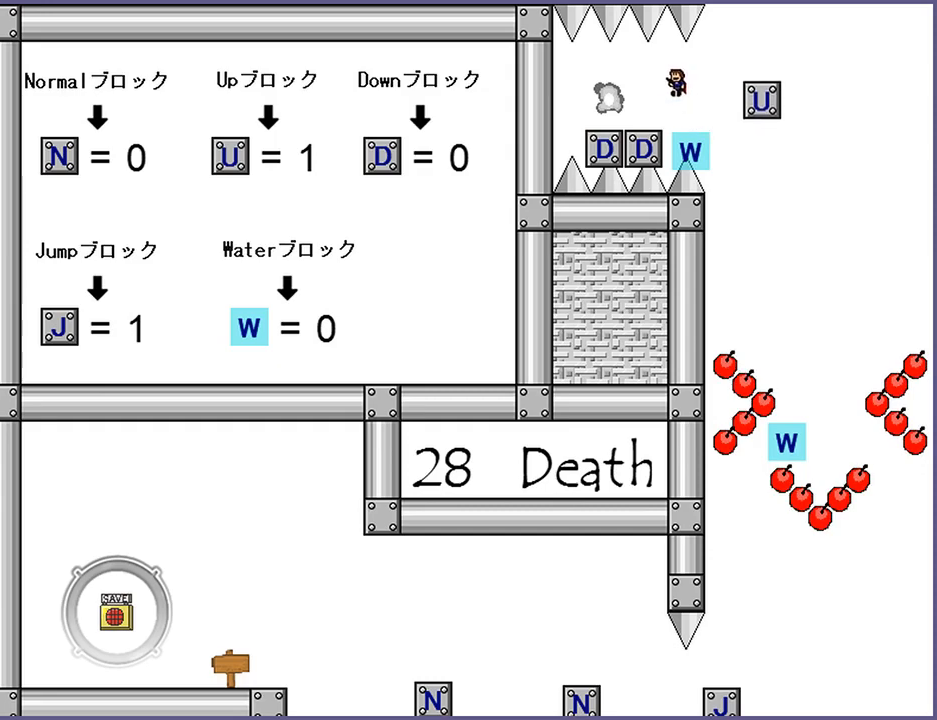
{"keys": [], "events": [[20, "shift_l", "up"], [320, "left", "up"]]}
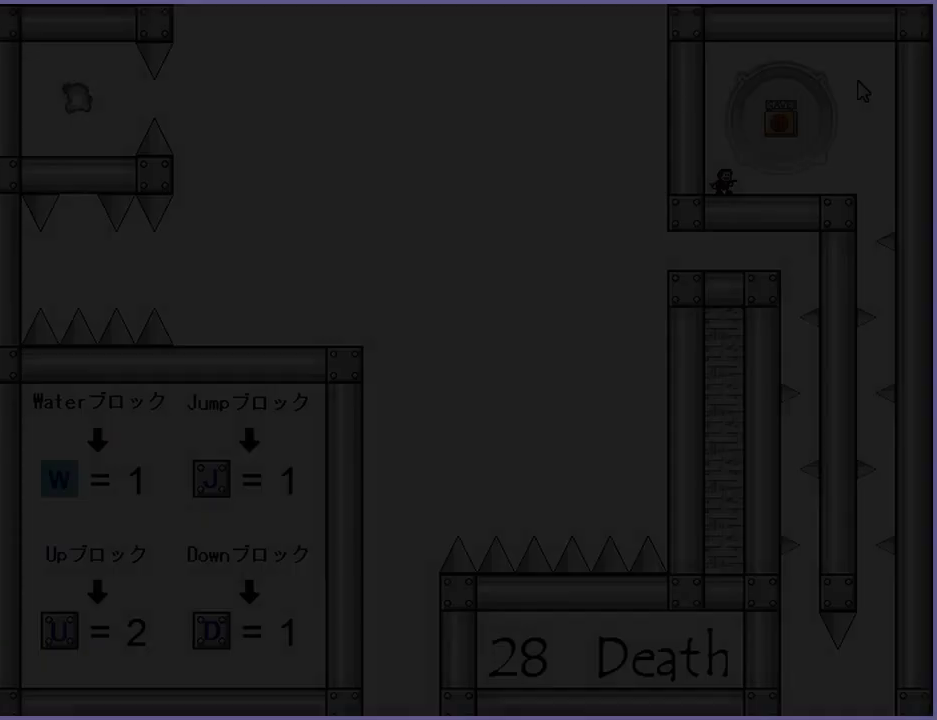
{"keys": [], "events": []}
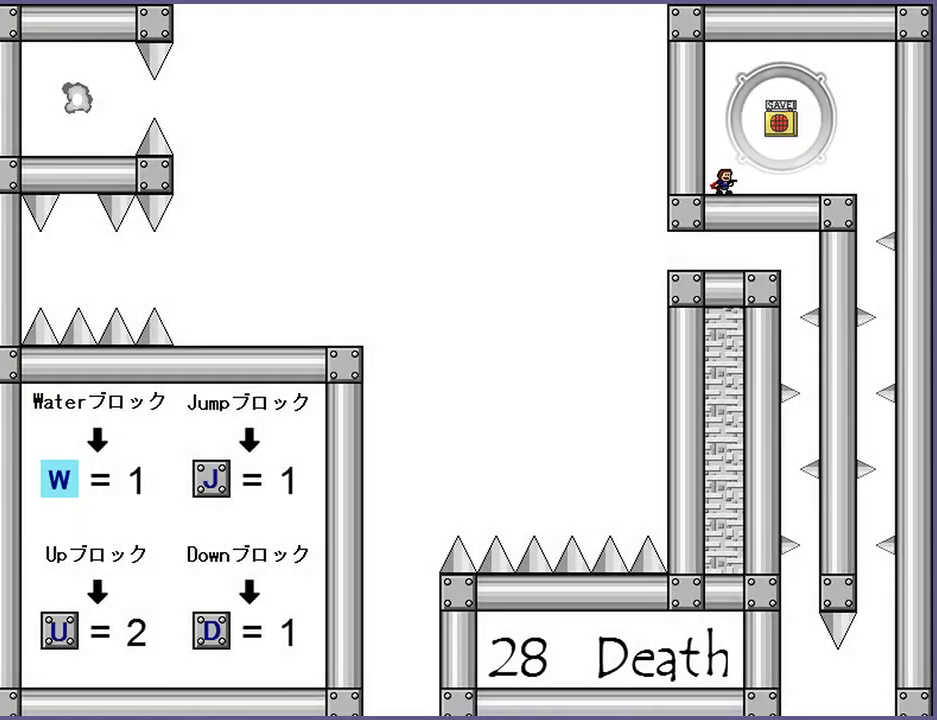
{"keys": [], "events": []}
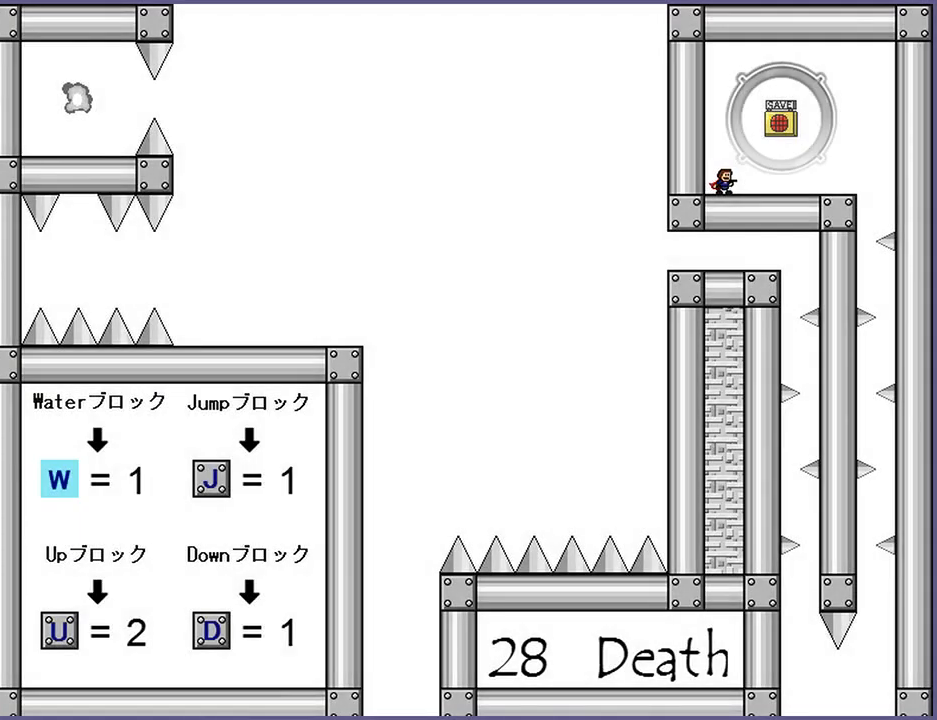
{"keys": [], "events": [[200, "right", "down"], [240, "shift_l", "down"], [400, "shift_l", "up"], [420, "right", "up"], [440, "z", "down"], [500, "z", "up"]]}